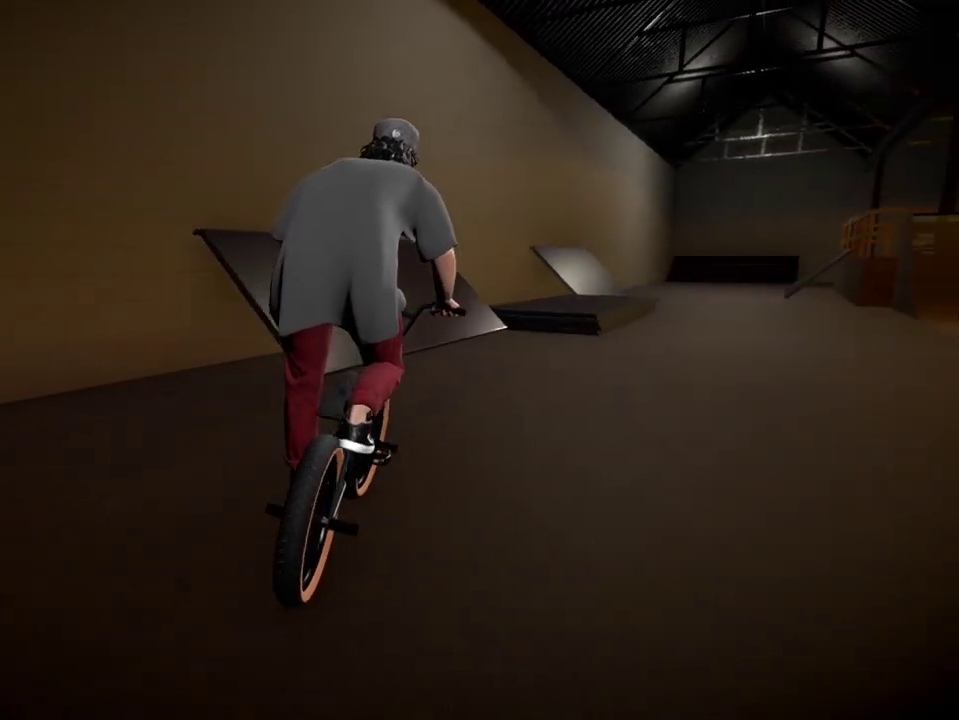
Gameplay with a controller (Xbox layout); each line is a JSON object with the inputs held at the frame after it (dt_ms = milliseconds from this image to that frame). "events" lists button and stick changes between this image and that frame as [ms after this image, input, new state], when the widget could be followed in between.
{"dt_ms": 601, "buttons": ["R2"], "left_stick": "right", "right_stick": "down", "events": [[34, "right_stick", "down"], [84, "R2", "down"], [117, "left_stick", "center"], [384, "left_stick", "left"], [484, "left_stick", "center"], [551, "left_stick", "right"]]}
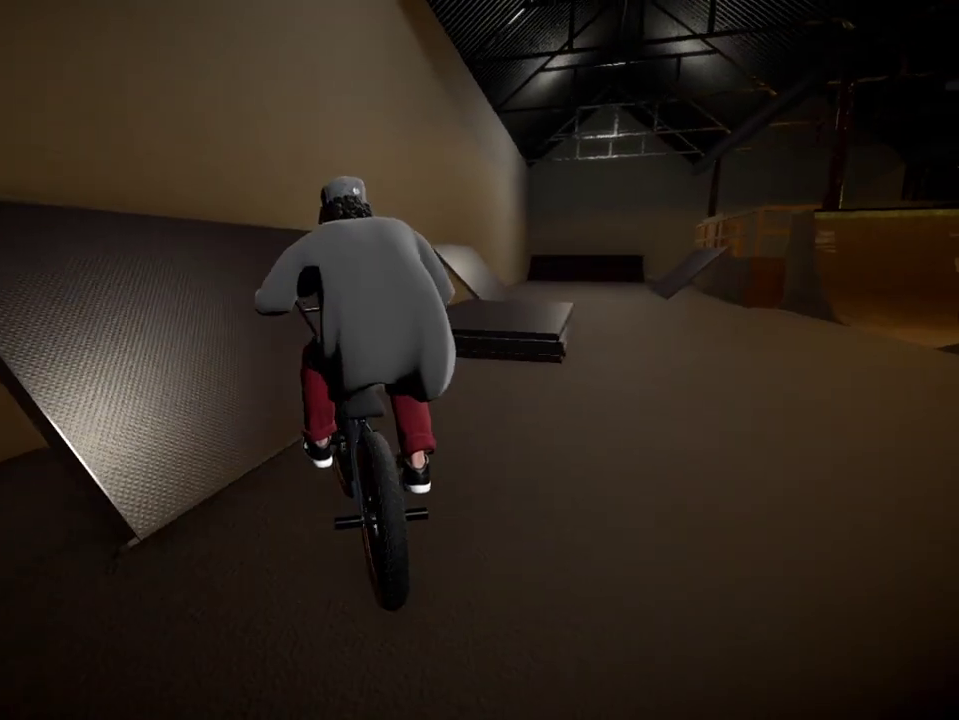
{"dt_ms": 300, "buttons": ["R2"], "left_stick": "center", "right_stick": "down", "events": [[133, "left_stick", "center"]]}
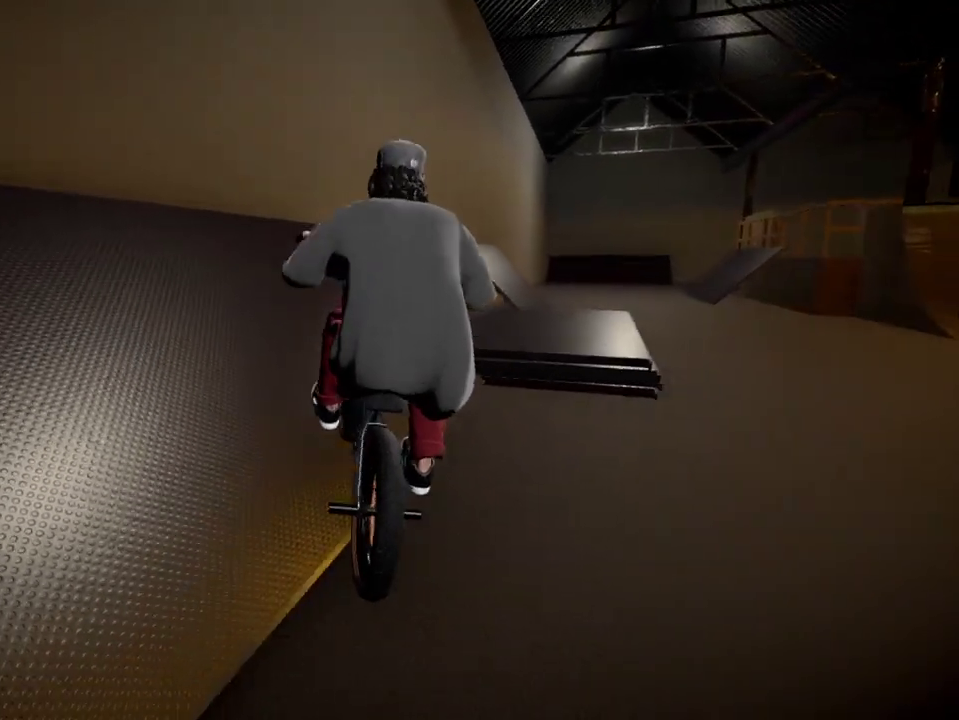
{"dt_ms": 701, "buttons": [], "left_stick": "left", "right_stick": "center", "events": [[150, "left_stick", "right"], [150, "right_stick", "up"], [184, "L1", "down"], [267, "right_stick", "down"], [350, "L1", "up"], [350, "R2", "up"], [350, "left_stick", "center"], [367, "right_stick", "center"], [701, "left_stick", "left"]]}
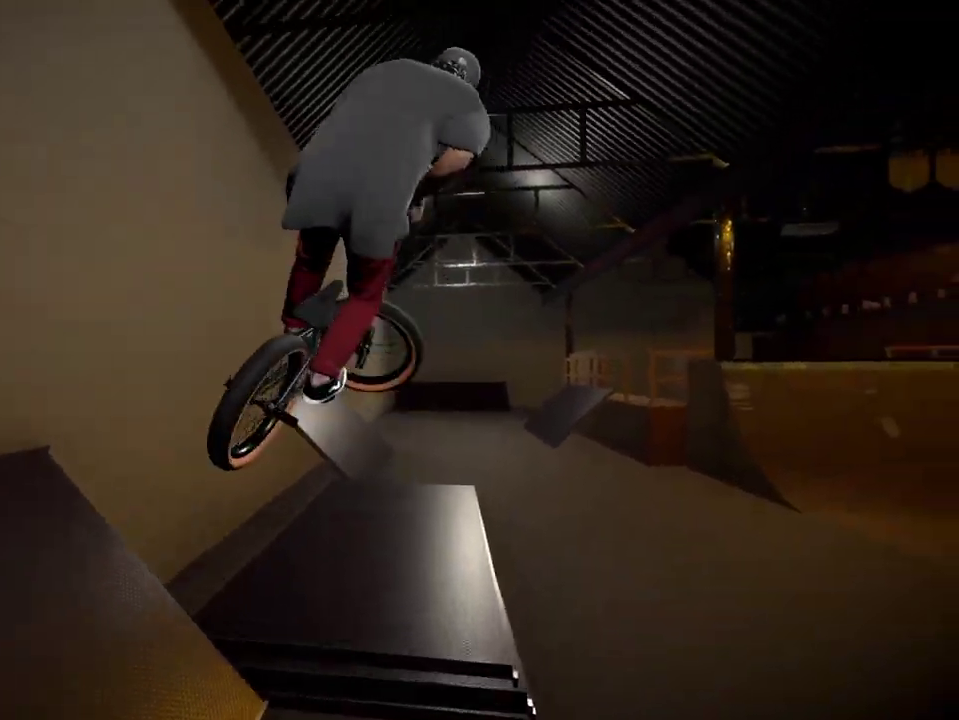
{"dt_ms": 600, "buttons": [], "left_stick": "center", "right_stick": "down", "events": [[33, "right_stick", "down"], [517, "left_stick", "center"]]}
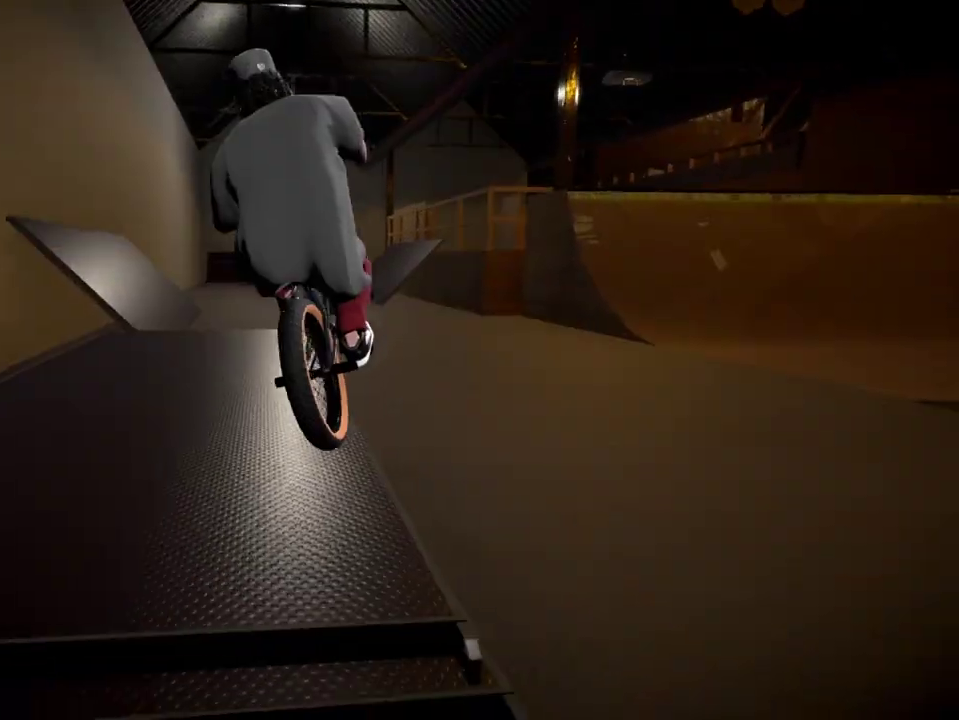
{"dt_ms": 401, "buttons": [], "left_stick": "center", "right_stick": "down", "events": [[84, "left_stick", "left"], [317, "left_stick", "center"]]}
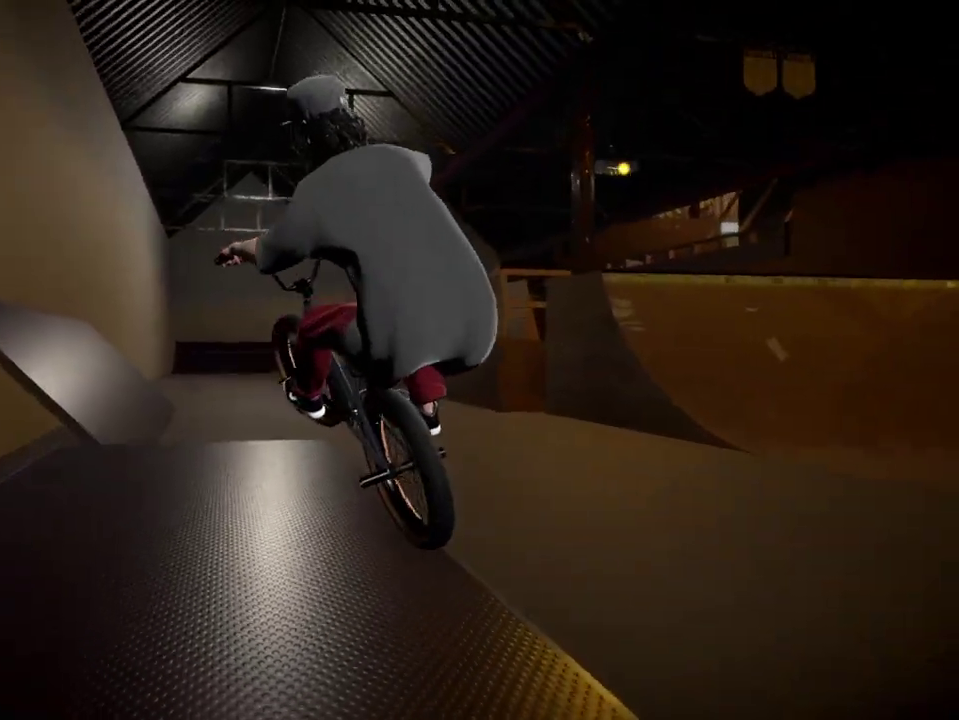
{"dt_ms": 500, "buttons": [], "left_stick": "left", "right_stick": "up", "events": [[317, "left_stick", "left"], [400, "right_stick", "up"]]}
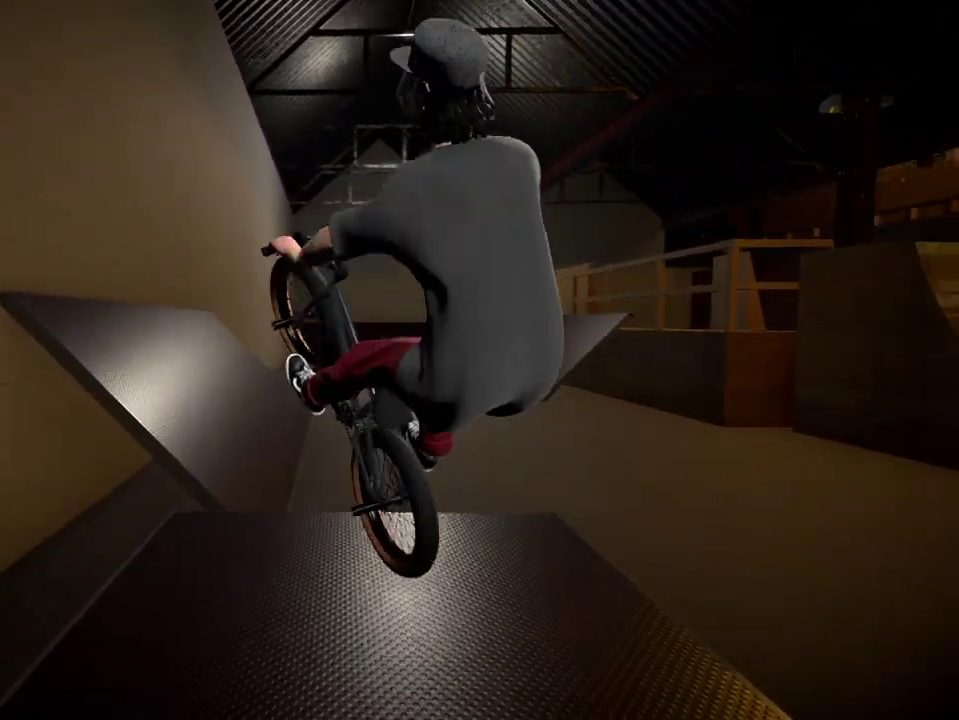
{"dt_ms": 301, "buttons": [], "left_stick": "center", "right_stick": "center", "events": [[34, "left_stick", "center"], [34, "right_stick", "center"]]}
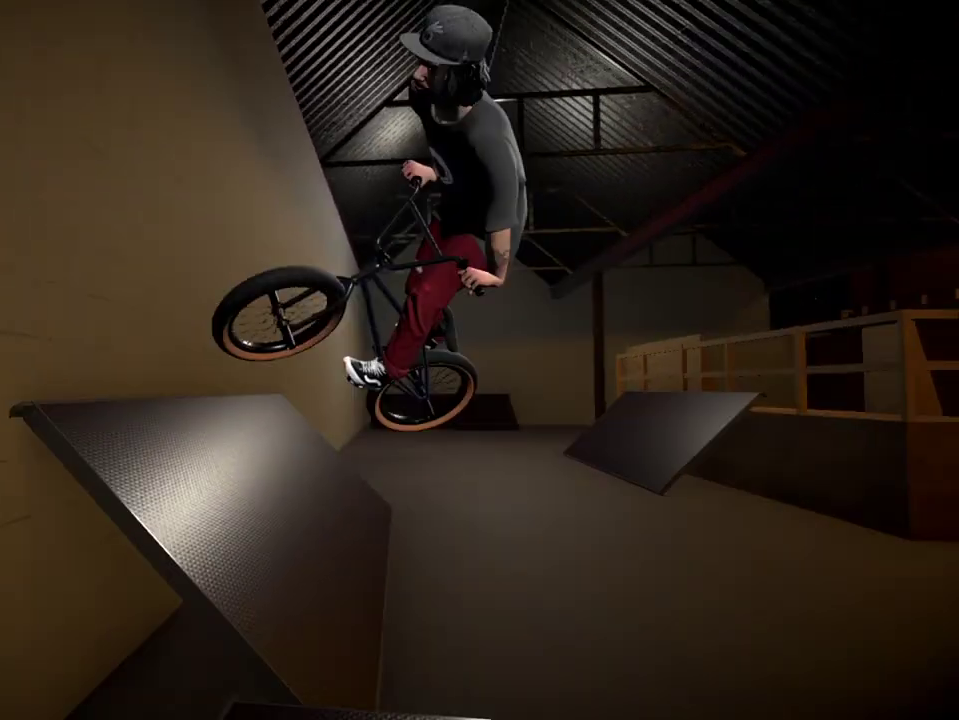
{"dt_ms": 700, "buttons": [], "left_stick": "right", "right_stick": "center", "events": [[133, "left_stick", "right"]]}
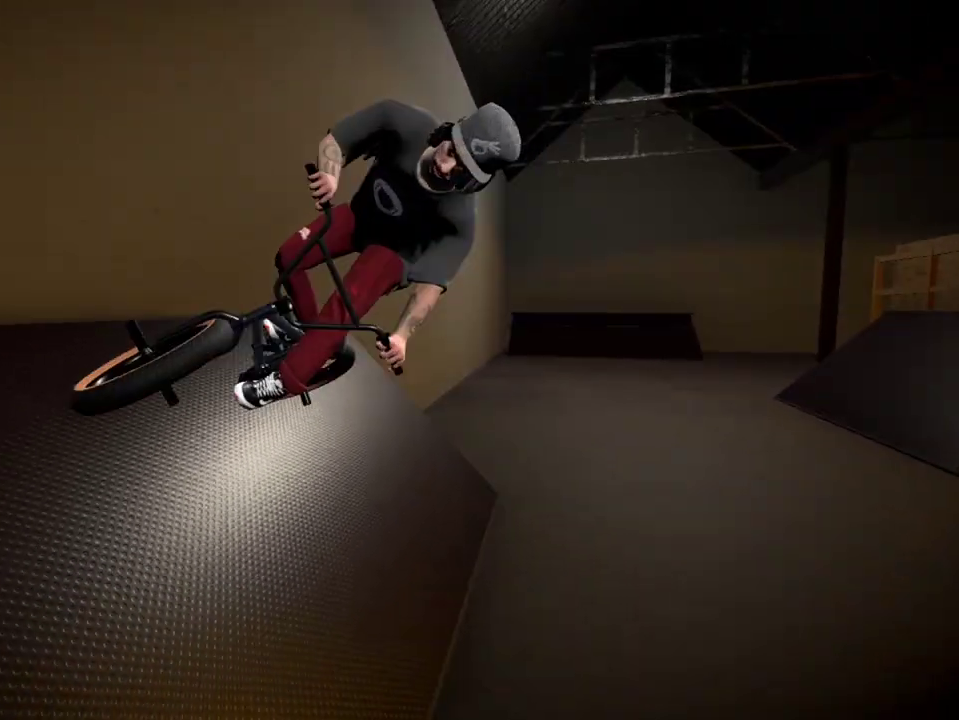
{"dt_ms": 501, "buttons": [], "left_stick": "left", "right_stick": "center", "events": [[34, "left_stick", "center"], [117, "left_stick", "left"], [217, "left_stick", "center"], [401, "left_stick", "left"]]}
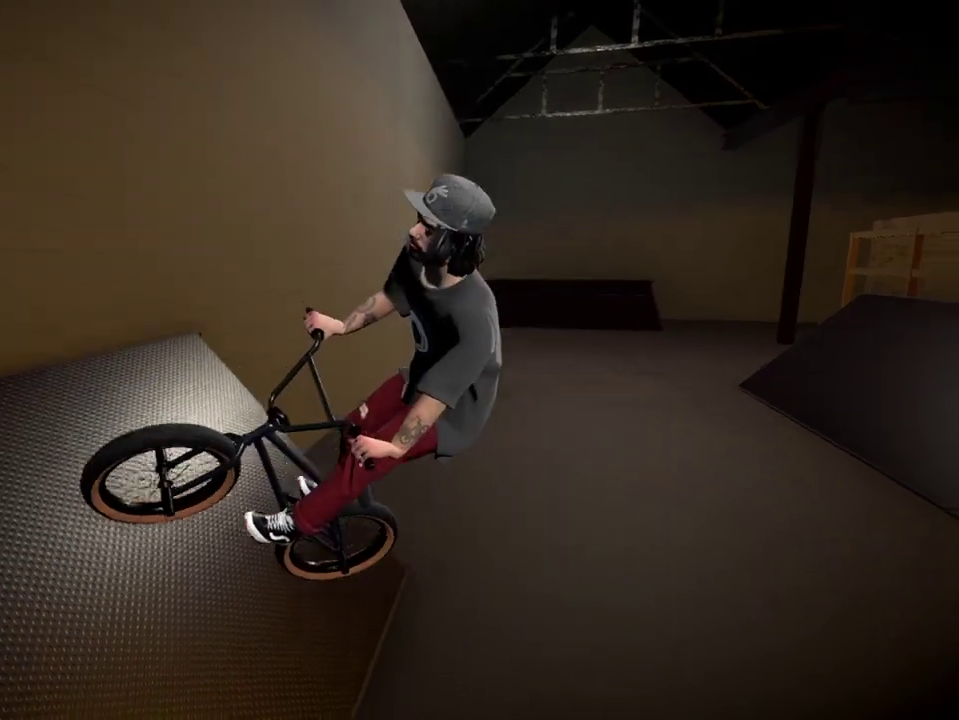
{"dt_ms": 500, "buttons": [], "left_stick": "left", "right_stick": "down", "events": [[67, "right_stick", "down"], [117, "left_stick", "center"], [233, "left_stick", "left"]]}
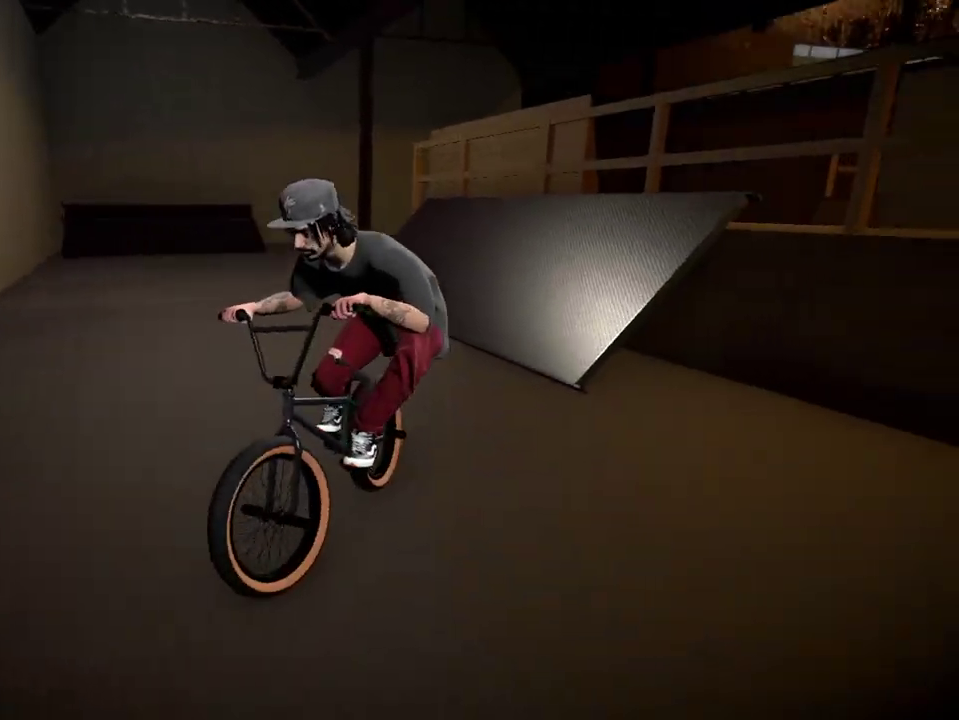
{"dt_ms": 301, "buttons": ["L2"], "left_stick": "left", "right_stick": "down", "events": [[301, "L2", "down"]]}
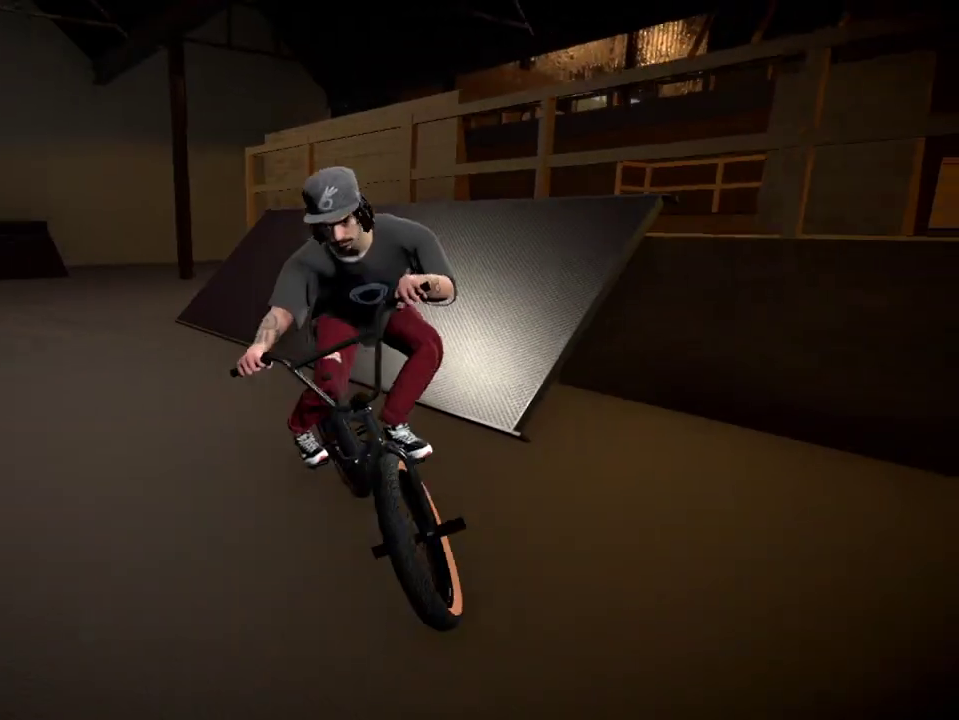
{"dt_ms": 700, "buttons": ["L2", "R2"], "left_stick": "left", "right_stick": "up", "events": [[33, "R2", "down"], [33, "right_stick", "up"]]}
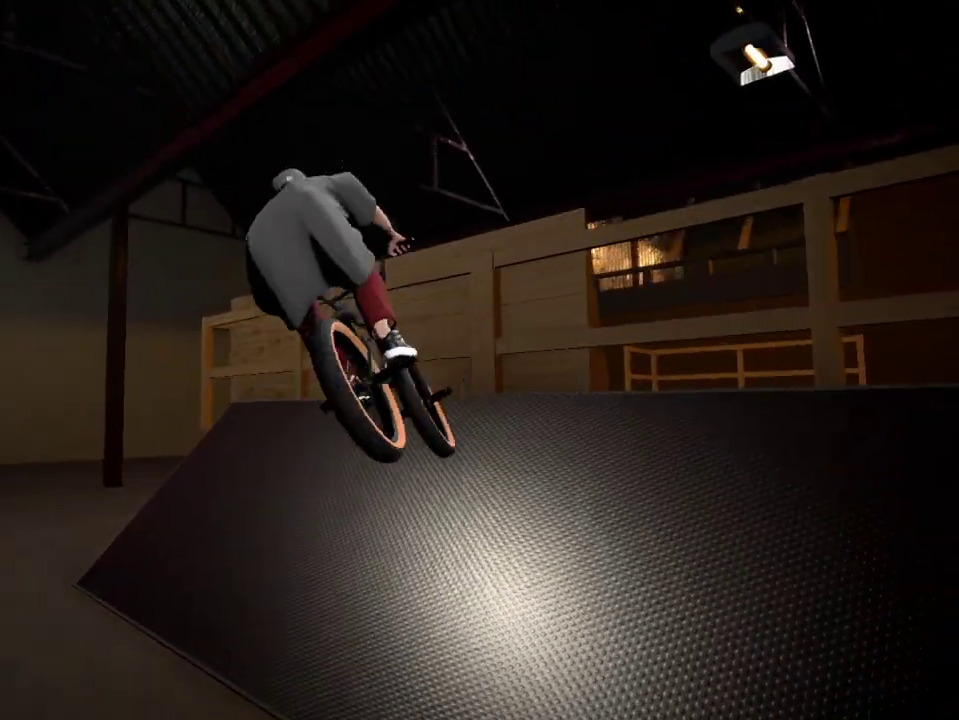
{"dt_ms": 501, "buttons": [], "left_stick": "down-left", "right_stick": "center", "events": [[34, "R2", "up"], [117, "right_stick", "center"], [150, "L2", "up"], [351, "left_stick", "down-left"]]}
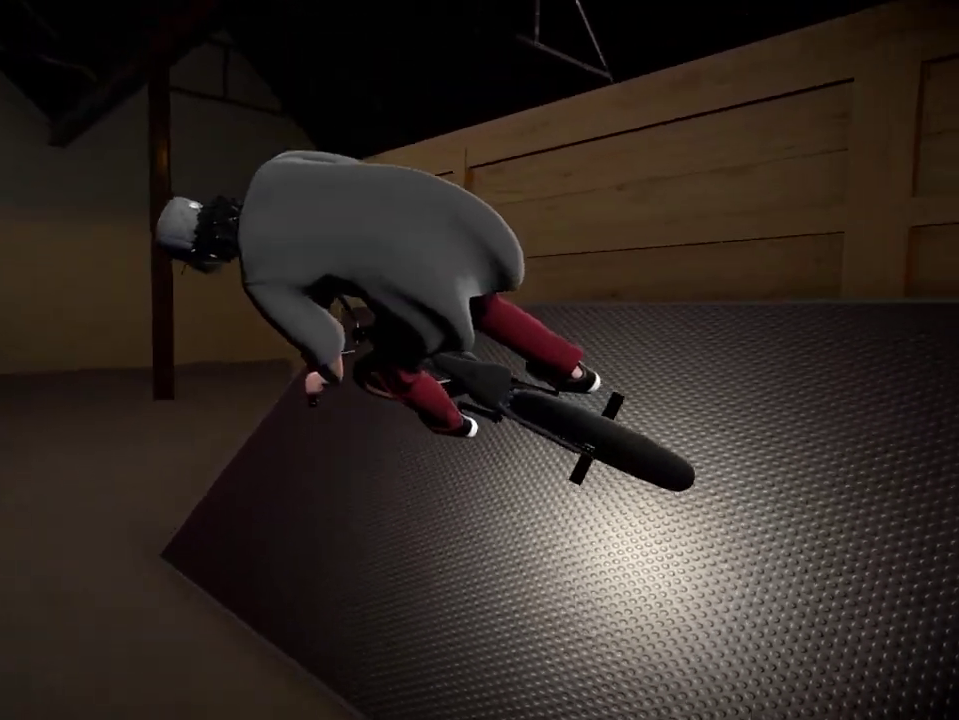
{"dt_ms": 400, "buttons": [], "left_stick": "center", "right_stick": "center"}
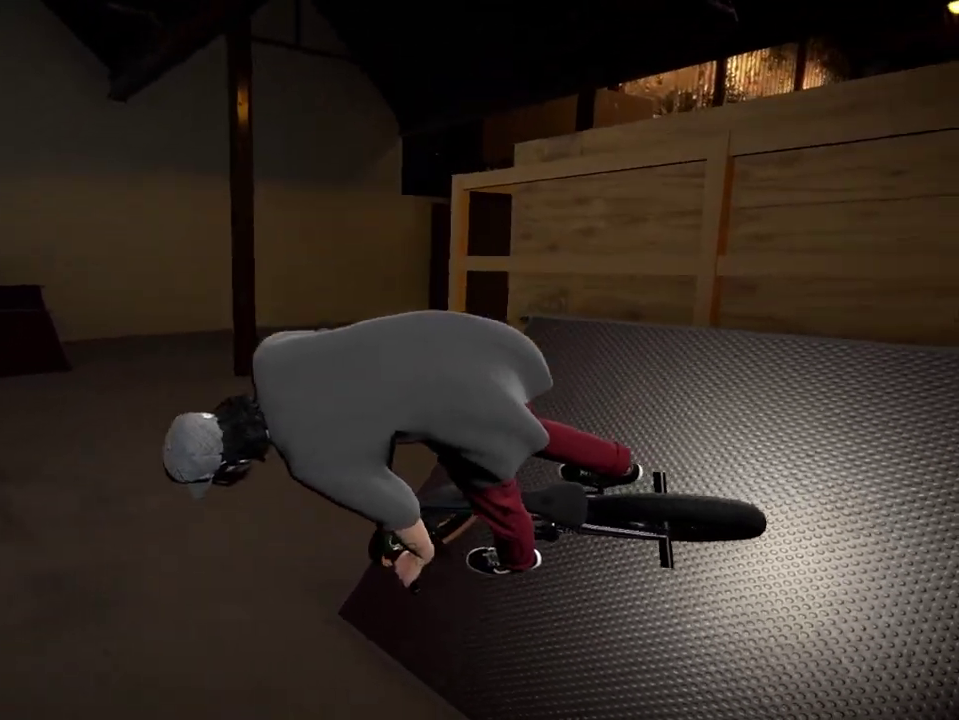
{"dt_ms": 584, "buttons": [], "left_stick": "right", "right_stick": "center"}
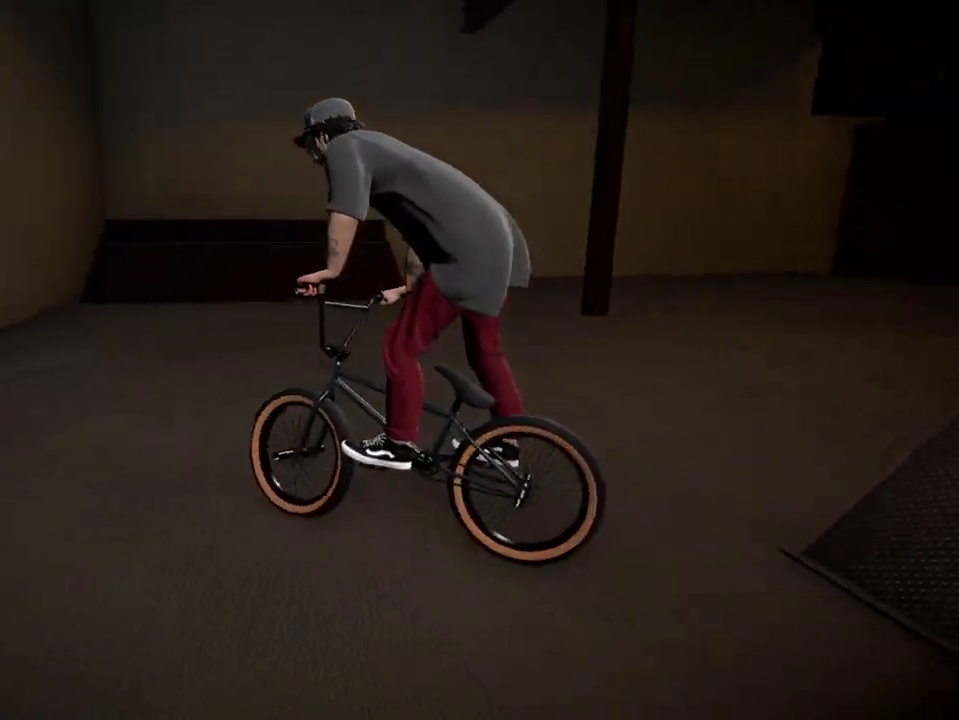
{"dt_ms": 701, "buttons": [], "left_stick": "down-right", "right_stick": "center", "events": [[117, "left_stick", "center"], [267, "left_stick", "right"], [284, "A", "down"], [350, "A", "up"], [417, "left_stick", "center"], [651, "left_stick", "down-right"]]}
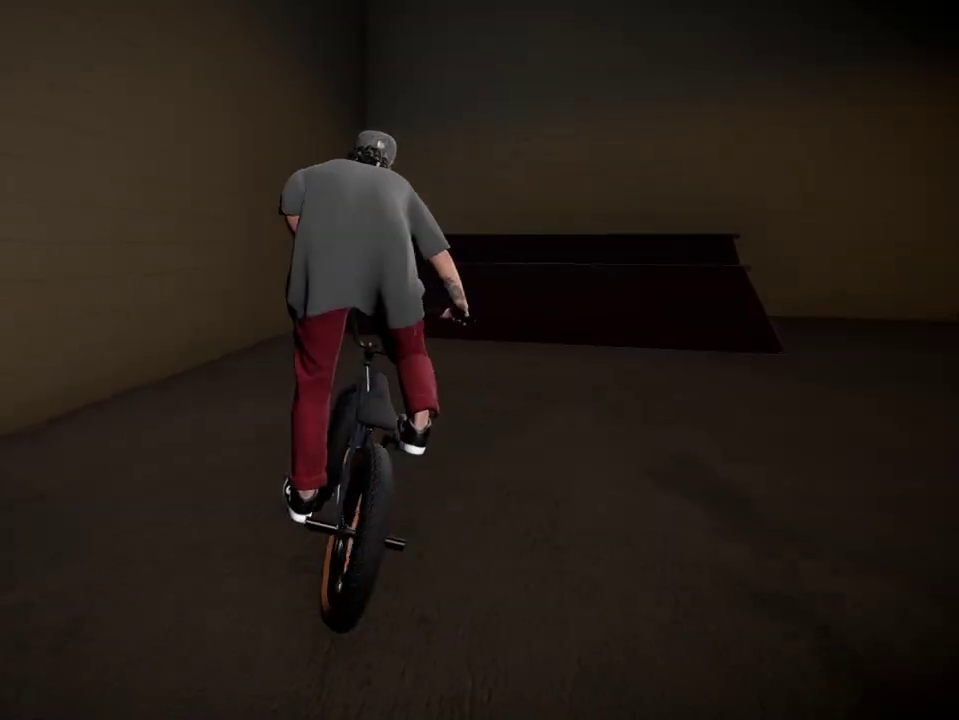
{"dt_ms": 300, "buttons": [], "left_stick": "center", "right_stick": "center", "events": [[183, "left_stick", "center"]]}
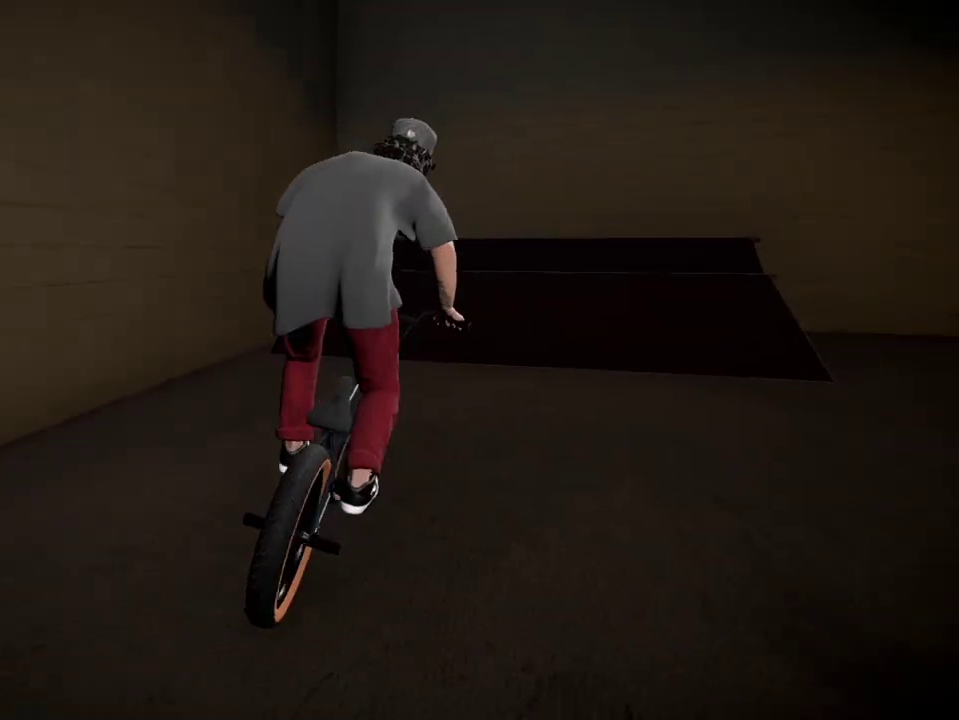
{"dt_ms": 501, "buttons": ["L2"], "left_stick": "center", "right_stick": "up", "events": [[134, "L2", "down"], [217, "right_stick", "up"]]}
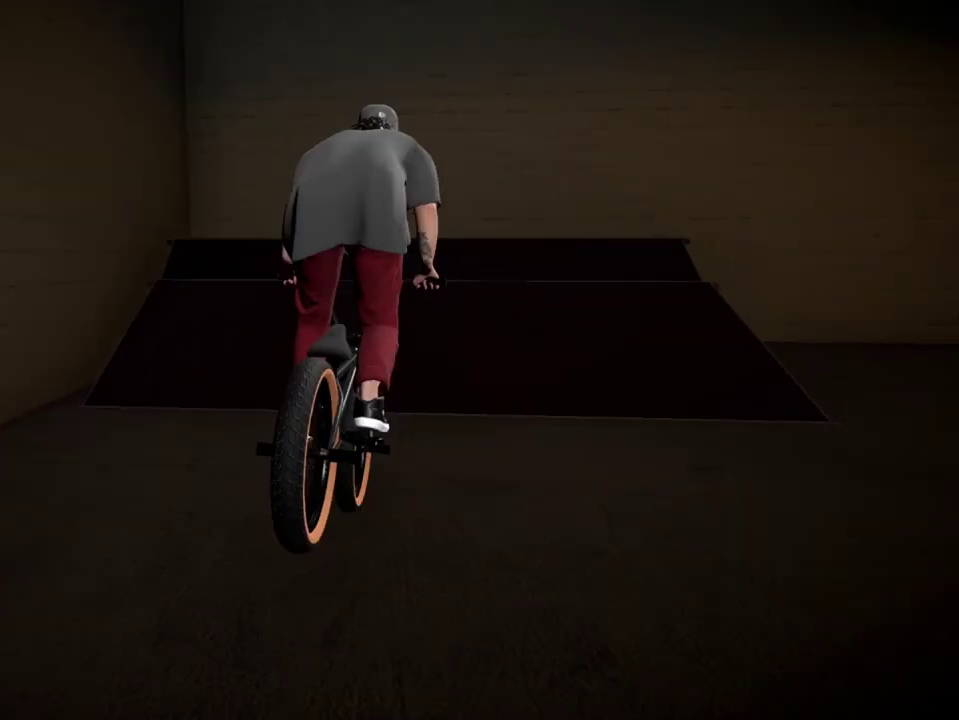
{"dt_ms": 500, "buttons": ["L2"], "left_stick": "center", "right_stick": "up", "events": []}
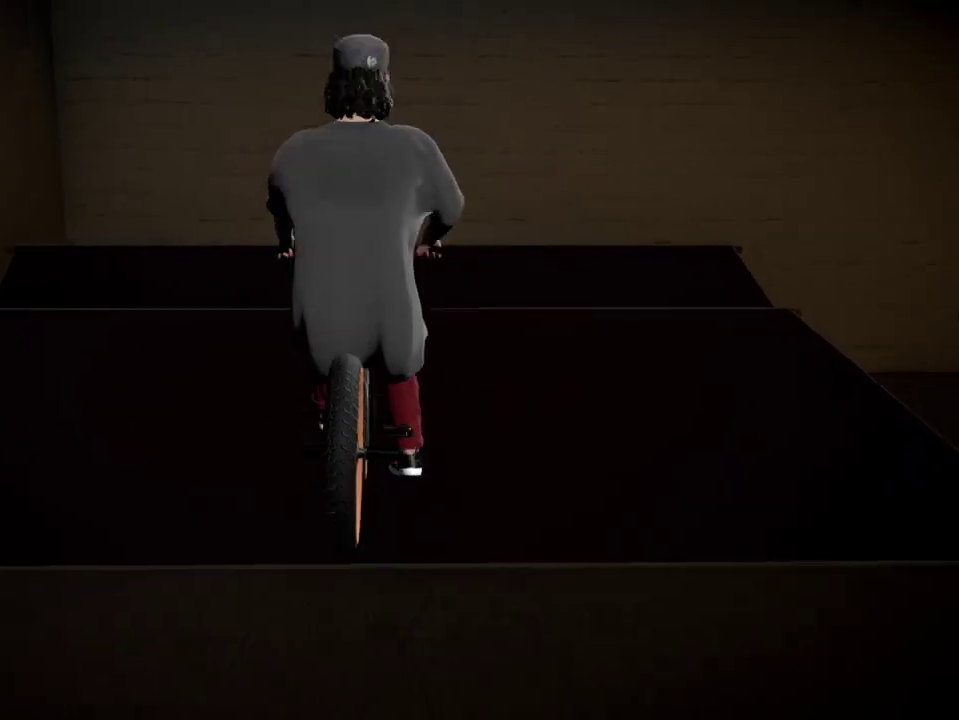
{"dt_ms": 601, "buttons": ["L2"], "left_stick": "center", "right_stick": "up-right", "events": [[134, "left_stick", "right"], [284, "right_stick", "up-right"], [551, "left_stick", "down-right"], [601, "left_stick", "center"]]}
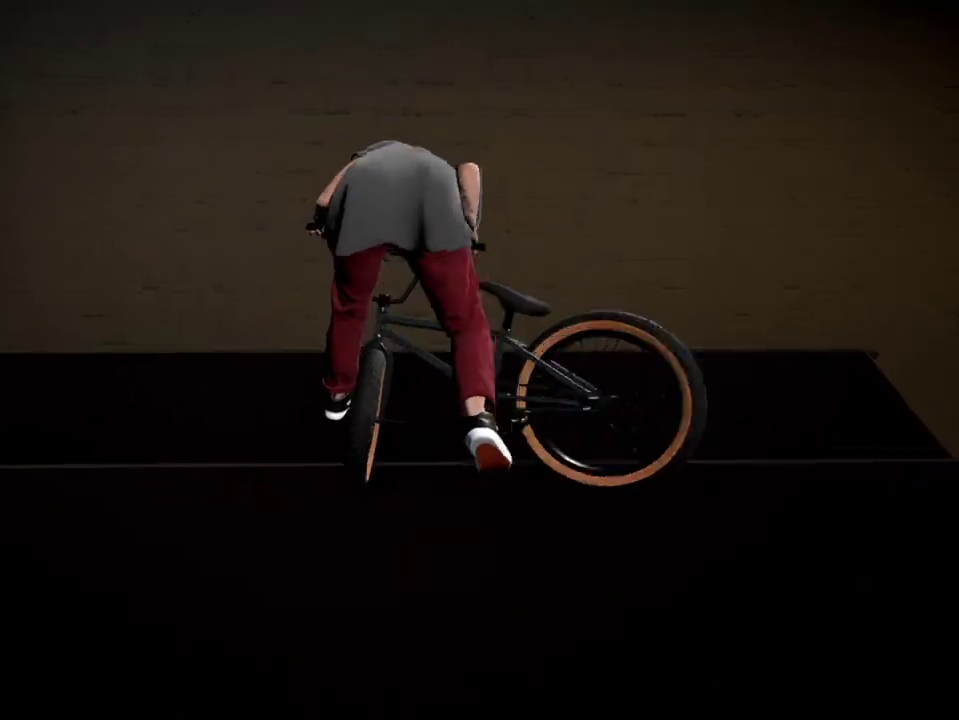
{"dt_ms": 400, "buttons": [], "left_stick": "center", "right_stick": "center", "events": [[100, "left_stick", "right"], [133, "right_stick", "down"], [183, "L2", "up"], [367, "right_stick", "center"], [383, "left_stick", "center"]]}
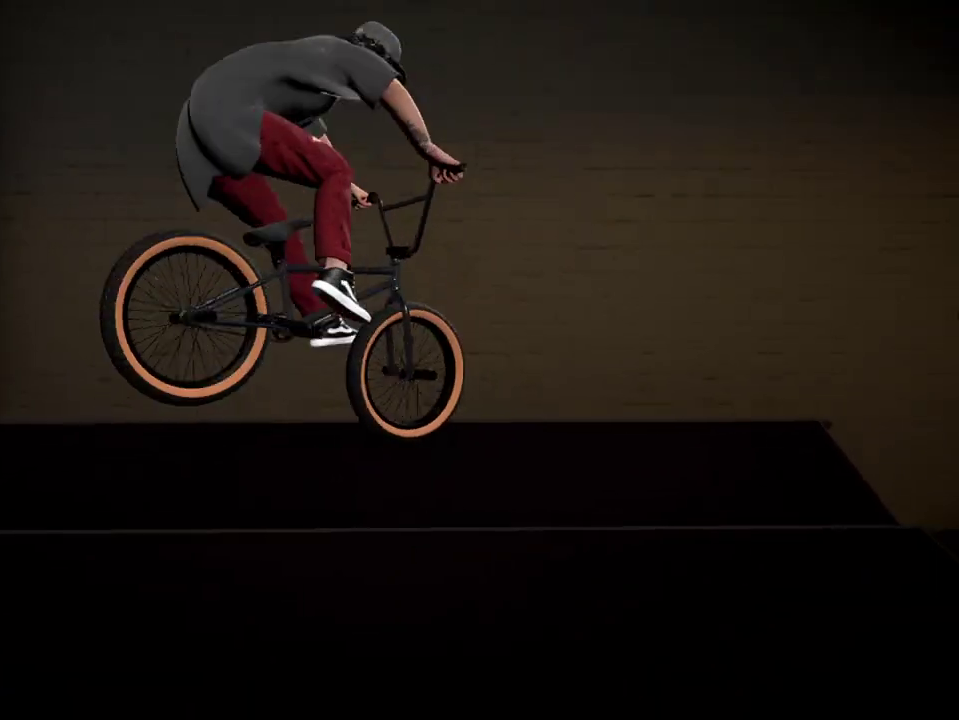
{"dt_ms": 501, "buttons": [], "left_stick": "left", "right_stick": "center", "events": [[134, "left_stick", "down-right"], [184, "left_stick", "center"], [501, "left_stick", "left"]]}
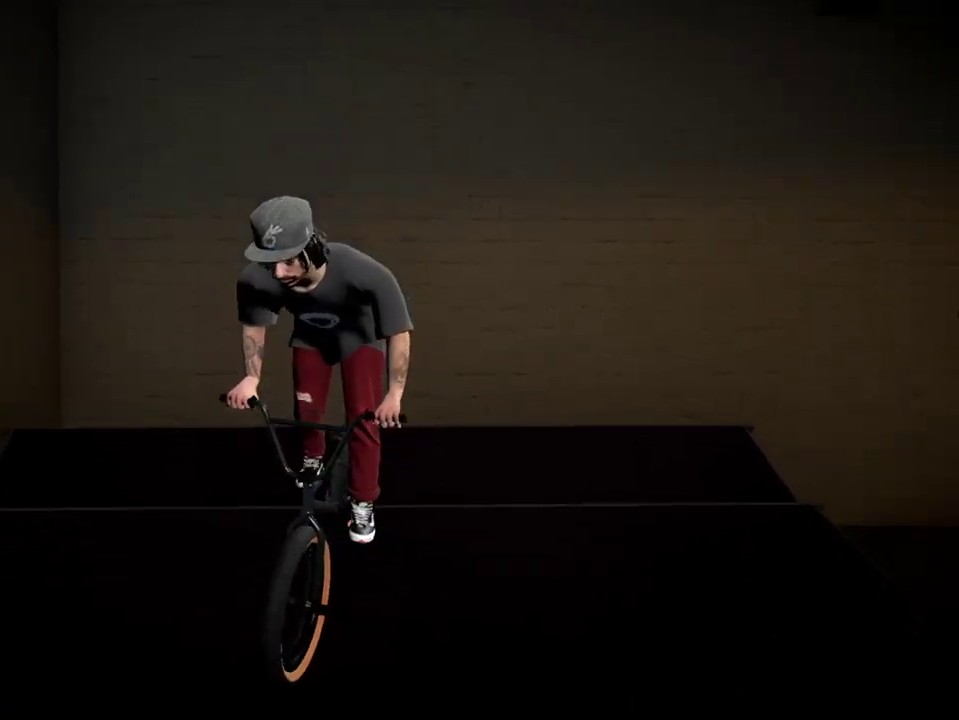
{"dt_ms": 700, "buttons": ["A"], "left_stick": "center", "right_stick": "center", "events": [[550, "left_stick", "center"], [634, "A", "down"]]}
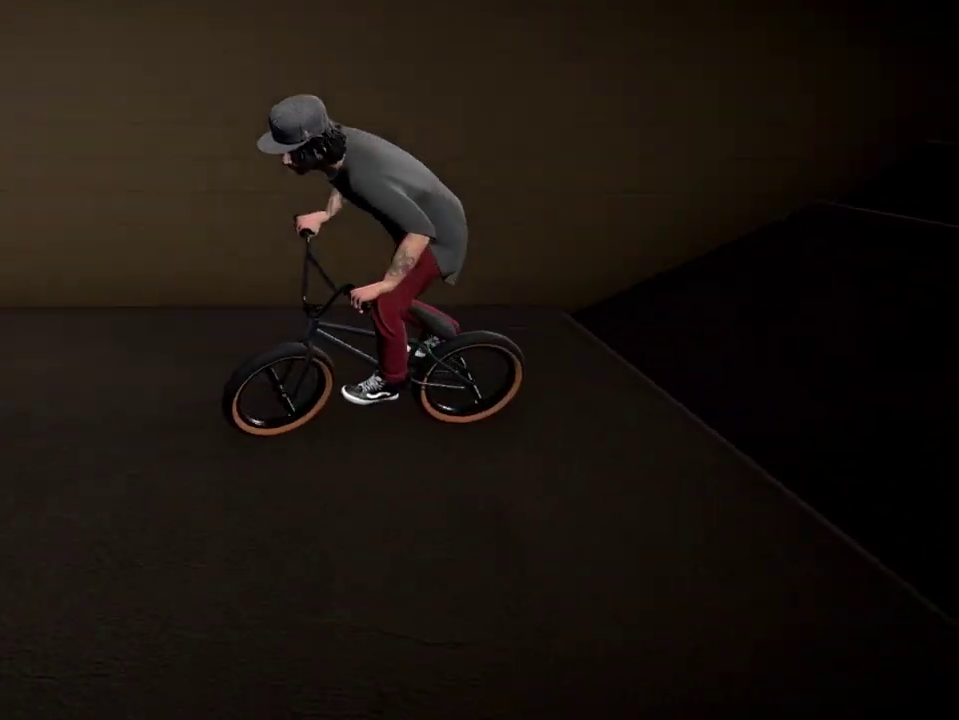
{"dt_ms": 301, "buttons": ["A"], "left_stick": "up", "right_stick": "center", "events": [[34, "A", "up"], [117, "A", "down"], [201, "left_stick", "up"], [234, "A", "up"], [301, "A", "down"]]}
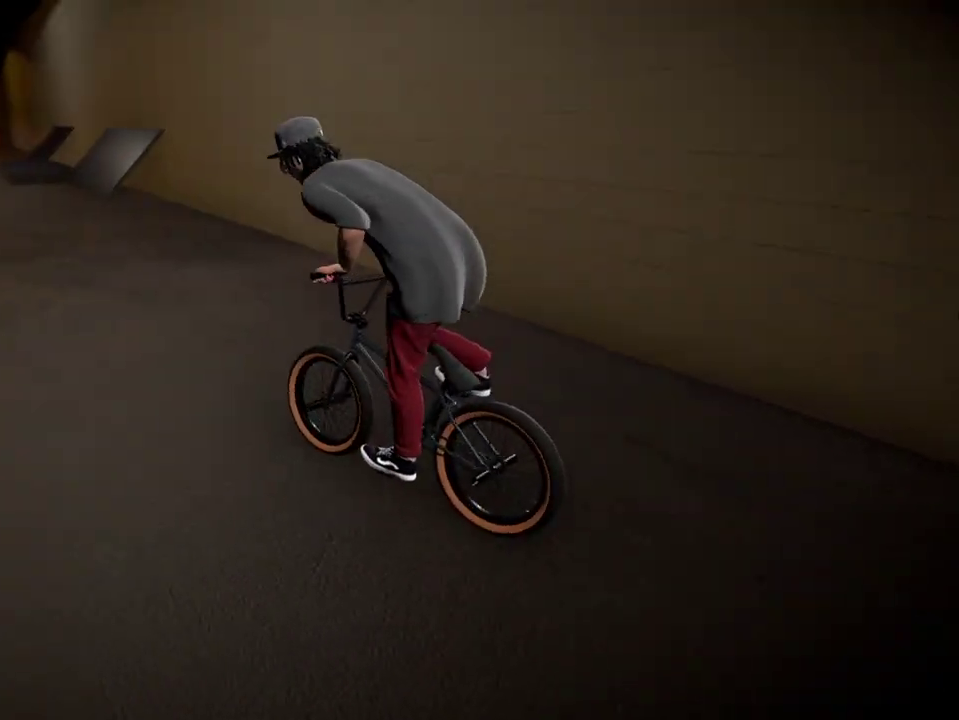
{"dt_ms": 400, "buttons": ["A"], "left_stick": "up", "right_stick": "center", "events": [[100, "A", "up"], [166, "A", "down"], [250, "left_stick", "up-right"], [283, "A", "up"], [367, "A", "down"], [383, "left_stick", "up"]]}
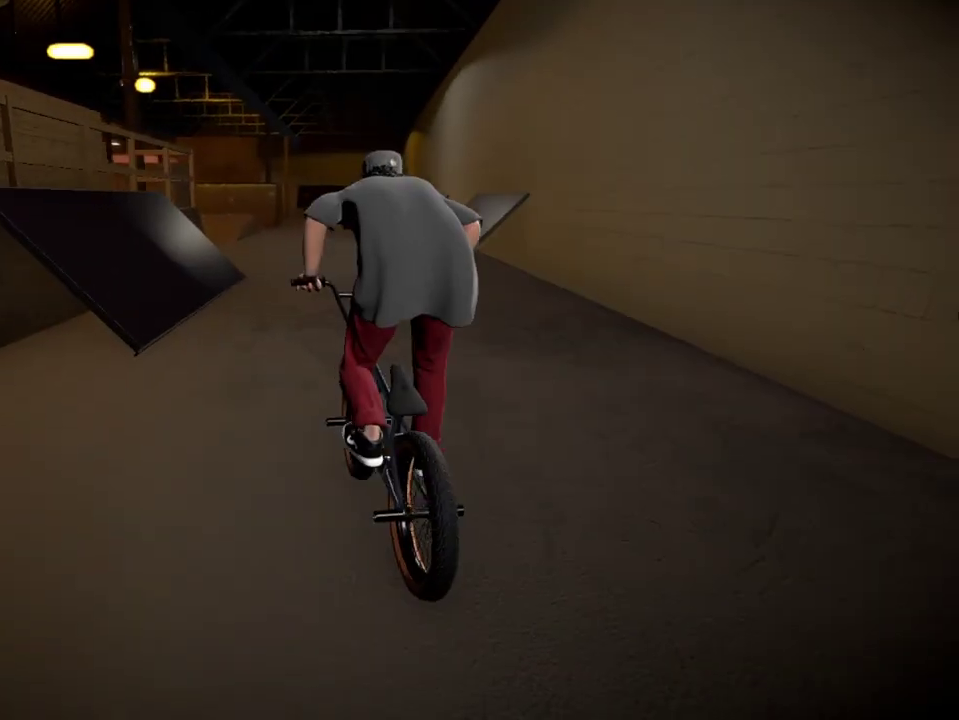
{"dt_ms": 601, "buttons": [], "left_stick": "center", "right_stick": "center", "events": [[67, "A", "up"], [133, "A", "down"], [284, "A", "up"], [300, "left_stick", "up-right"], [400, "left_stick", "right"], [501, "left_stick", "center"]]}
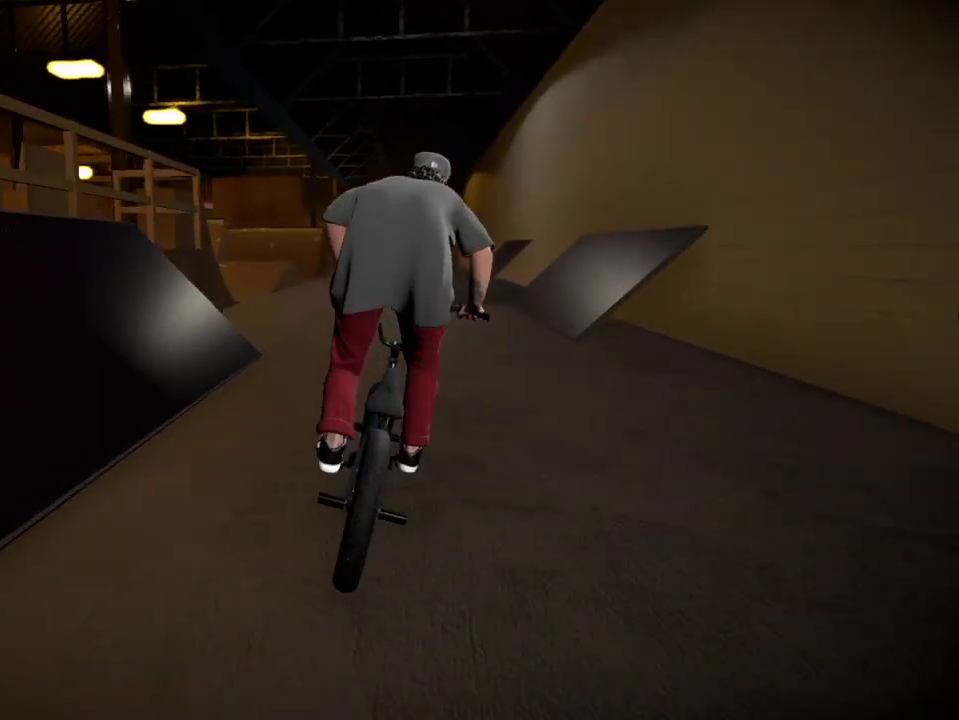
{"dt_ms": 400, "buttons": [], "left_stick": "right", "right_stick": "center", "events": [[300, "left_stick", "right"]]}
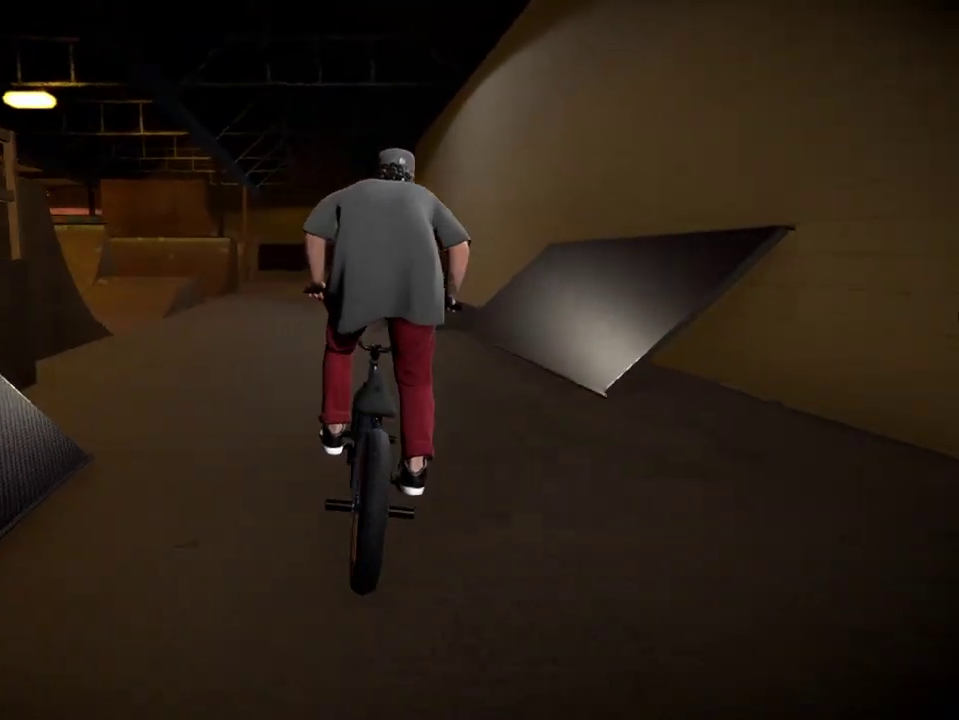
{"dt_ms": 601, "buttons": [], "left_stick": "center", "right_stick": "down", "events": [[33, "right_stick", "down"], [100, "left_stick", "center"]]}
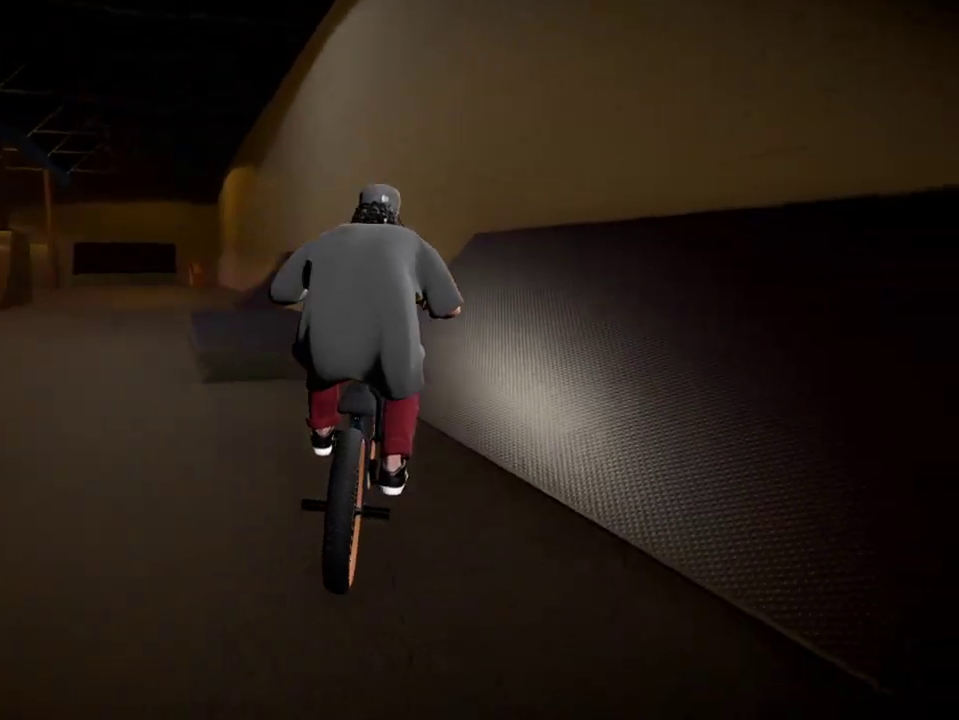
{"dt_ms": 500, "buttons": ["L2"], "left_stick": "down-left", "right_stick": "up", "events": [[267, "left_stick", "left"], [467, "left_stick", "down-left"], [483, "L2", "down"], [483, "right_stick", "up"]]}
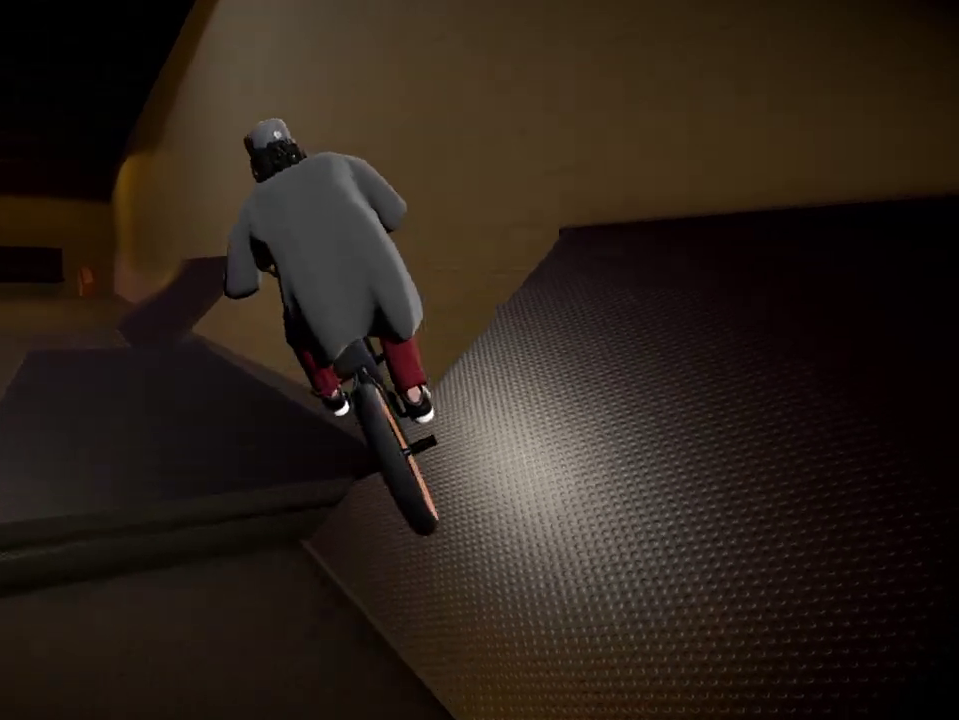
{"dt_ms": 501, "buttons": ["L2", "R2"], "left_stick": "left", "right_stick": "up", "events": [[17, "R2", "down"], [17, "left_stick", "left"], [150, "left_stick", "center"], [367, "left_stick", "left"]]}